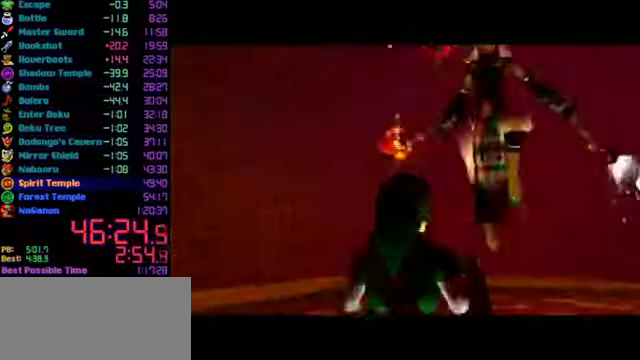
Gameplay with a controller (Nintendo layout); each line is a JSON object with the inputs held at the frame after it. "events" lists button and stick changes between this image and that frame as [ms after this image, input, new state], when the widget could be followed in between. Not read: L3 R3.
{"buttons": [], "left_stick": "up-right", "events": [[433, "left_stick", "up-right"]]}
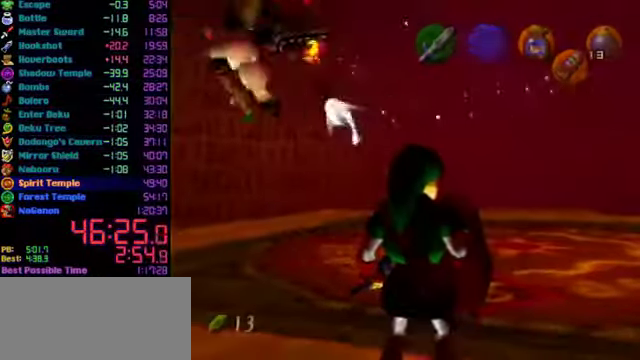
{"buttons": ["L1"], "left_stick": "up", "events": [[300, "A", "down"], [400, "L1", "down"], [467, "A", "up"], [467, "left_stick", "up"]]}
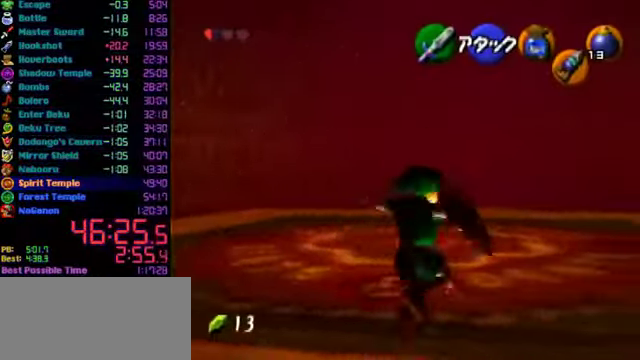
{"buttons": [], "left_stick": "up-right", "events": [[33, "L1", "up"], [300, "left_stick", "up-right"]]}
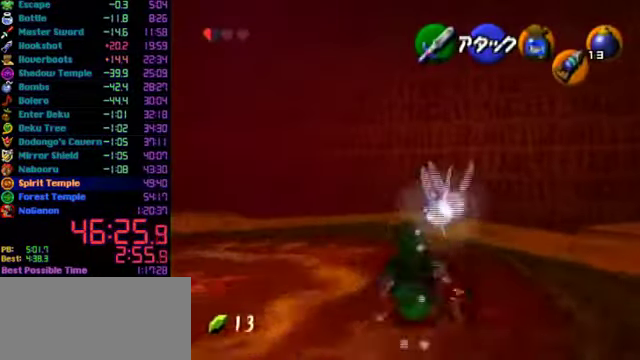
{"buttons": [], "left_stick": "up-right", "events": [[100, "A", "down"], [267, "A", "up"]]}
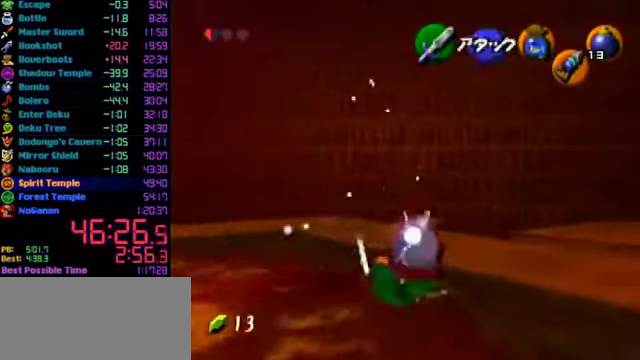
{"buttons": [], "left_stick": "center", "events": [[33, "left_stick", "up"], [133, "left_stick", "down-left"], [267, "L1", "down"], [267, "left_stick", "center"], [367, "L1", "up"]]}
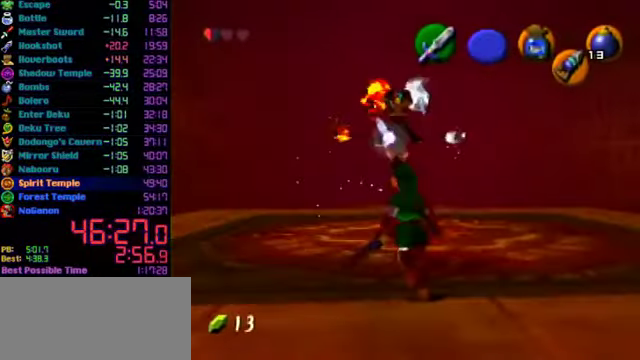
{"buttons": ["L1"], "left_stick": "center", "events": [[33, "L1", "down"], [67, "C_DOWN", "down"], [167, "C_DOWN", "up"]]}
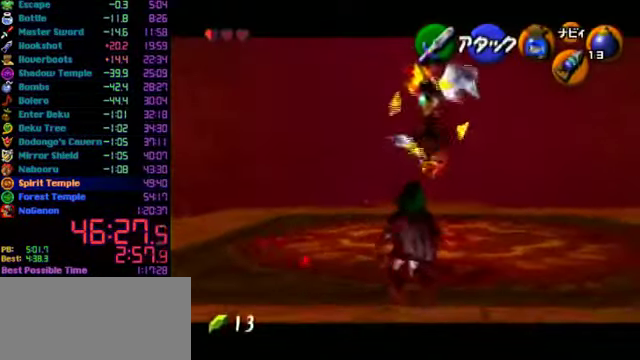
{"buttons": ["L1"], "left_stick": "center", "events": []}
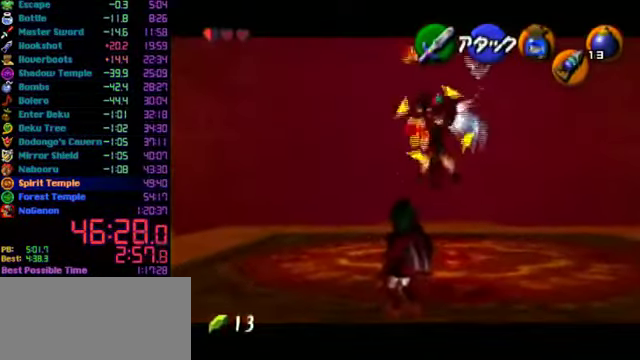
{"buttons": ["L1"], "left_stick": "center", "events": []}
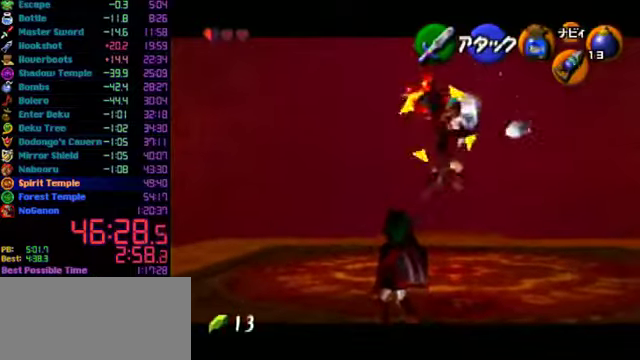
{"buttons": ["L1"], "left_stick": "center", "events": []}
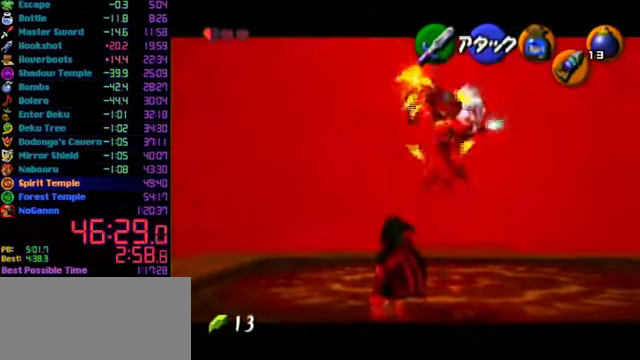
{"buttons": ["L1", "R1"], "left_stick": "center", "events": [[133, "C_DOWN", "down"], [233, "C_DOWN", "up"], [300, "C_DOWN", "down"], [433, "C_DOWN", "up"], [466, "R1", "down"]]}
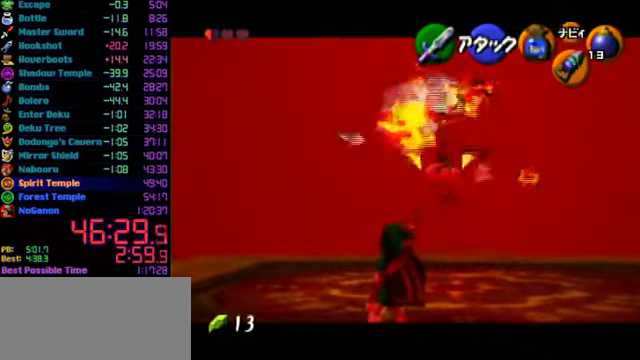
{"buttons": ["L1", "R1"], "left_stick": "center", "events": []}
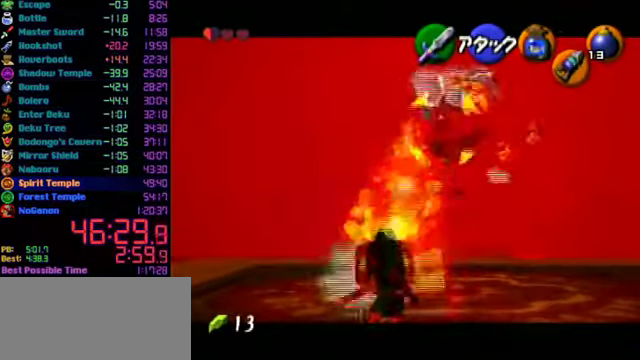
{"buttons": ["L1", "R1"], "left_stick": "center", "events": []}
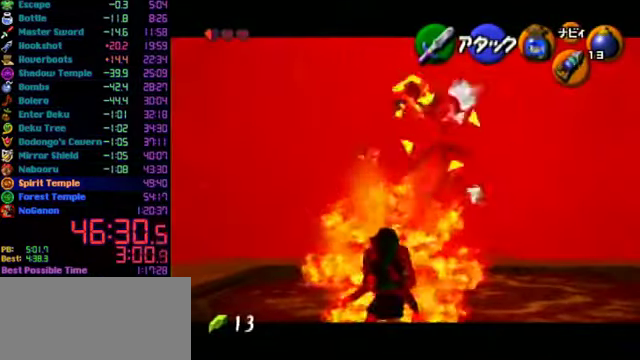
{"buttons": [], "left_stick": "up", "events": [[433, "L1", "up"], [433, "R1", "up"], [433, "left_stick", "up"]]}
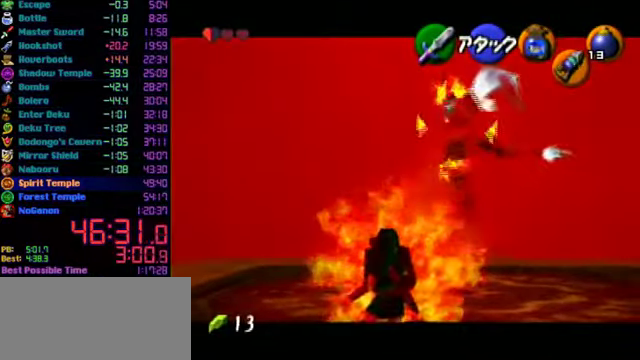
{"buttons": [], "left_stick": "up-left", "events": [[200, "left_stick", "up-left"]]}
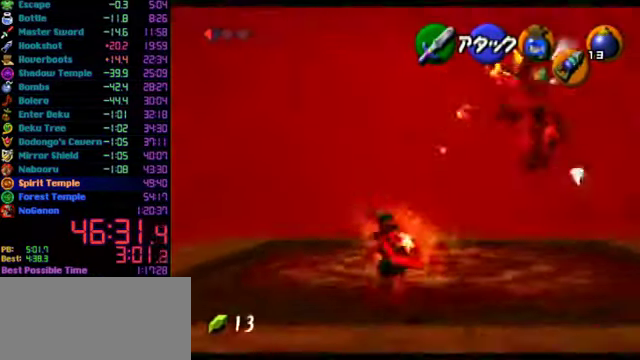
{"buttons": [], "left_stick": "up-left"}
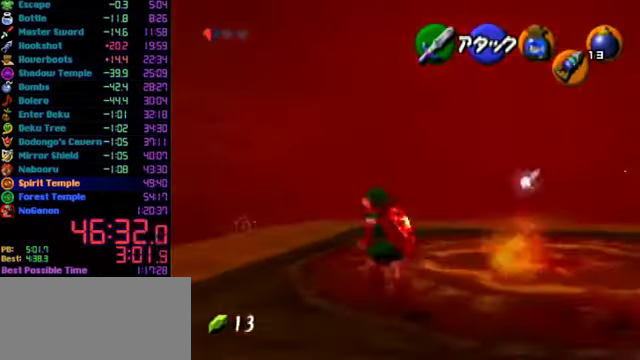
{"buttons": [], "left_stick": "up", "events": [[133, "left_stick", "up"]]}
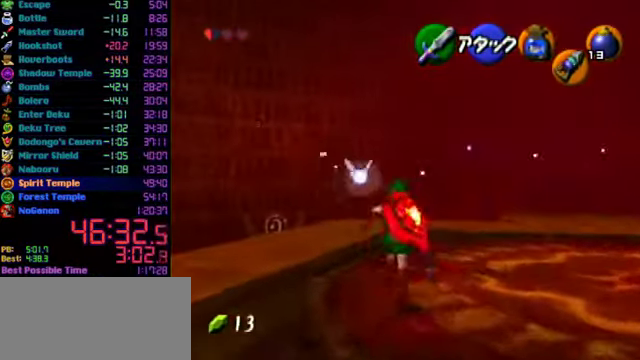
{"buttons": [], "left_stick": "center", "events": [[466, "left_stick", "center"]]}
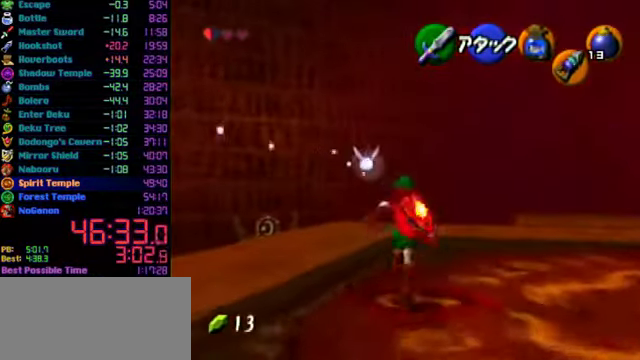
{"buttons": [], "left_stick": "center", "events": [[166, "left_stick", "right"], [266, "L1", "down"], [266, "left_stick", "center"], [433, "L1", "up"]]}
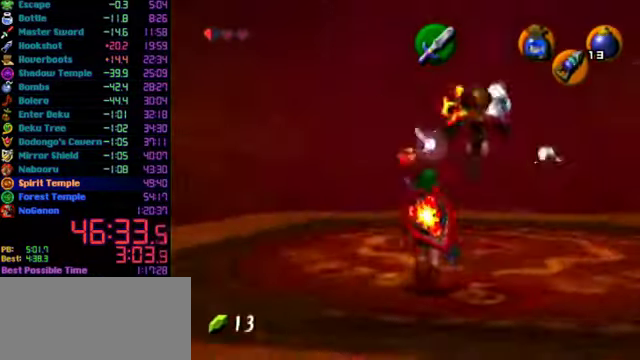
{"buttons": ["L1"], "left_stick": "center", "events": [[133, "L1", "down"], [200, "C_DOWN", "down"], [267, "C_DOWN", "up"]]}
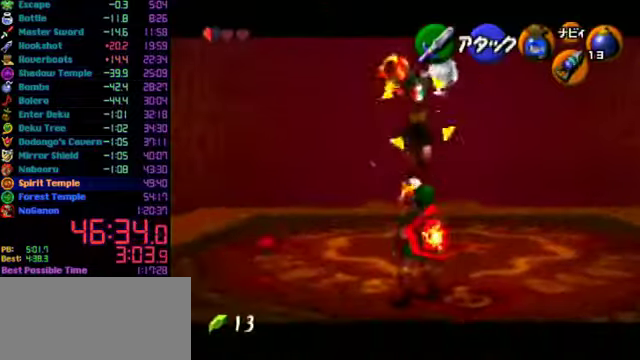
{"buttons": ["L1"], "left_stick": "center", "events": []}
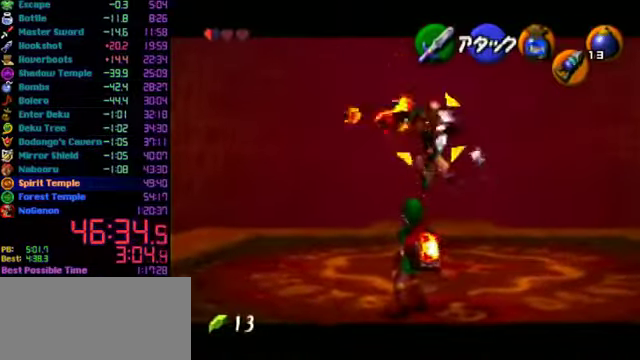
{"buttons": ["L1"], "left_stick": "center", "events": []}
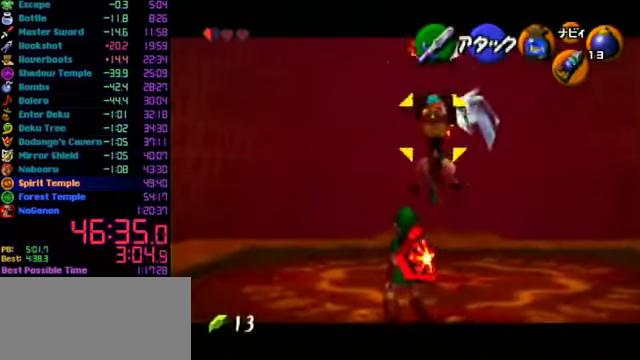
{"buttons": ["L1"], "left_stick": "center", "events": []}
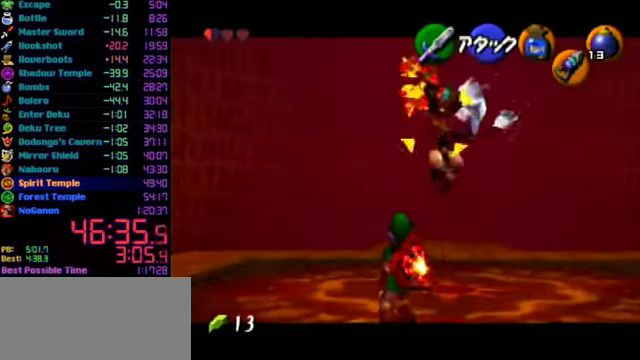
{"buttons": ["L1"], "left_stick": "center", "events": [[367, "C_DOWN", "down"], [500, "C_DOWN", "up"]]}
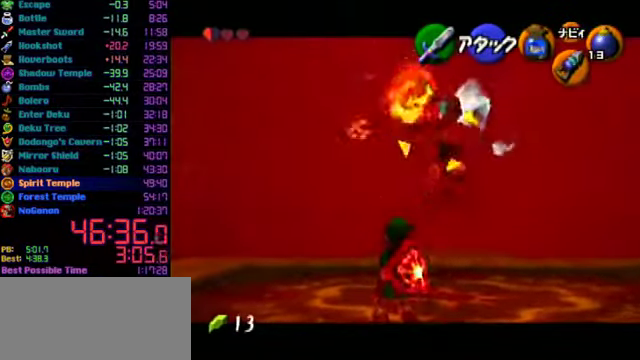
{"buttons": ["L1", "R1"], "left_stick": "center", "events": [[67, "C_DOWN", "down"], [167, "C_DOWN", "up"], [267, "R1", "down"]]}
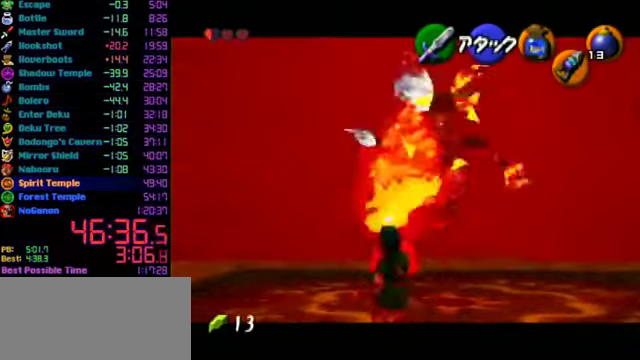
{"buttons": ["L1", "R1"], "left_stick": "center", "events": []}
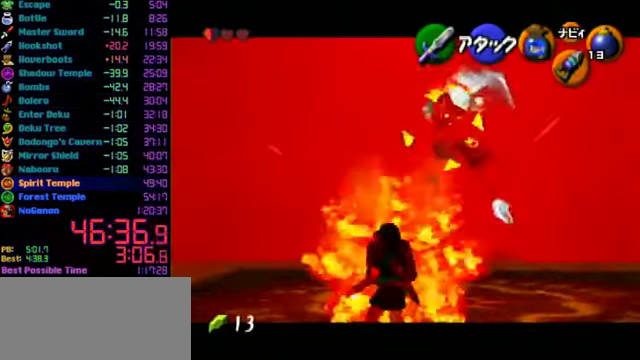
{"buttons": ["L1", "R1"], "left_stick": "up", "events": [[334, "left_stick", "up"]]}
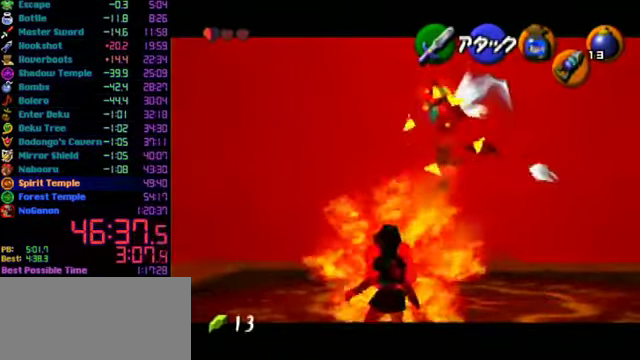
{"buttons": [], "left_stick": "up", "events": [[67, "R1", "up"], [134, "L1", "up"]]}
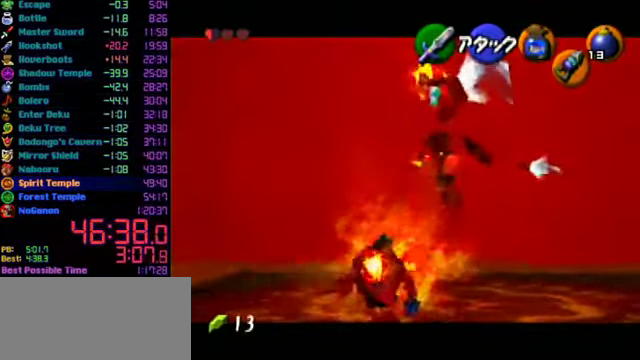
{"buttons": [], "left_stick": "up", "events": []}
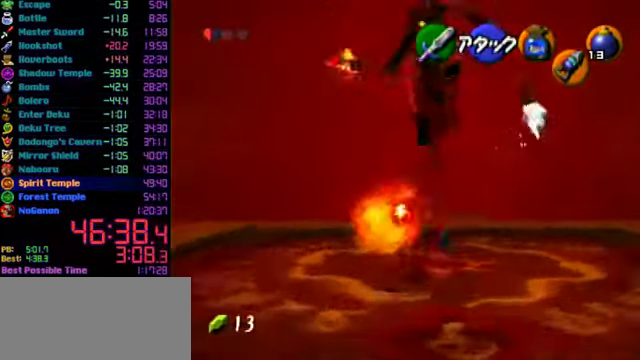
{"buttons": [], "left_stick": "center", "events": [[34, "C_UP", "down"], [100, "left_stick", "center"], [134, "C_UP", "up"], [300, "left_stick", "left"], [467, "left_stick", "center"]]}
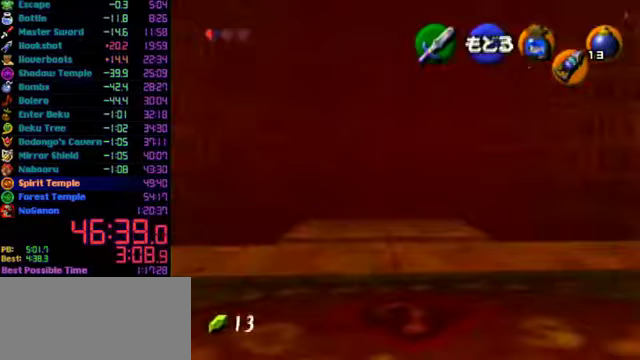
{"buttons": [], "left_stick": "center", "events": [[67, "A", "down"], [133, "A", "up"], [167, "left_stick", "down"], [267, "L1", "down"], [267, "left_stick", "center"], [367, "L1", "up"]]}